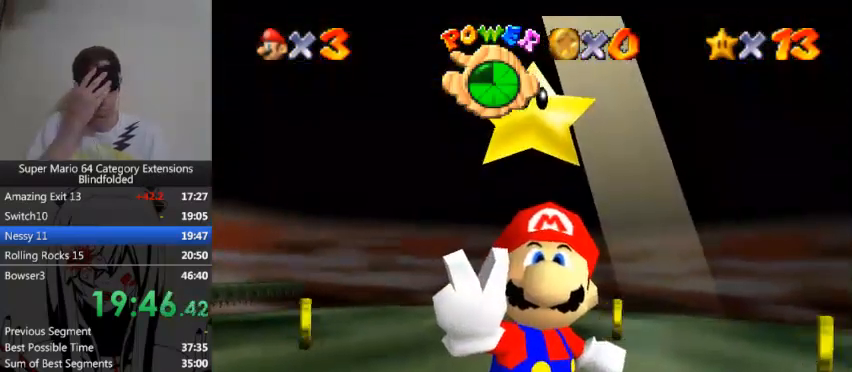
Gameplay with a controller (Xbox layout); each line is a JSON object with the inputs held at the frame after it. "button_events" lists button changes between this image and that frame as [ms after this image, input, new state], when the widget could be followed in between (sticks are given only as held states). Not read: L1 L2 R1 R2.
{"buttons": [], "left_stick": "center", "right_stick": "center", "button_events": []}
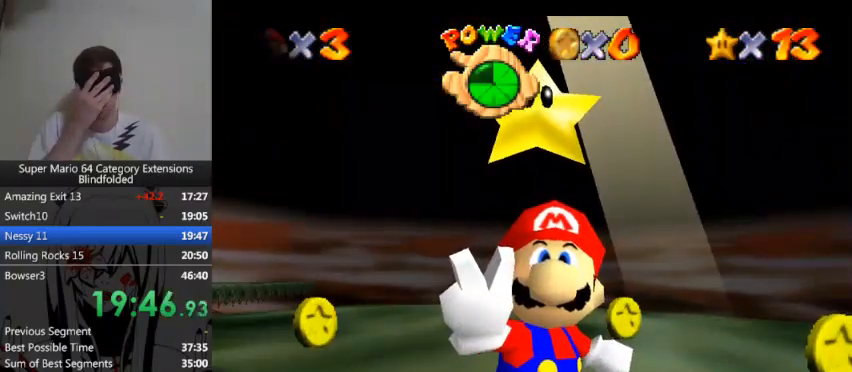
{"buttons": [], "left_stick": "center", "right_stick": "center", "button_events": []}
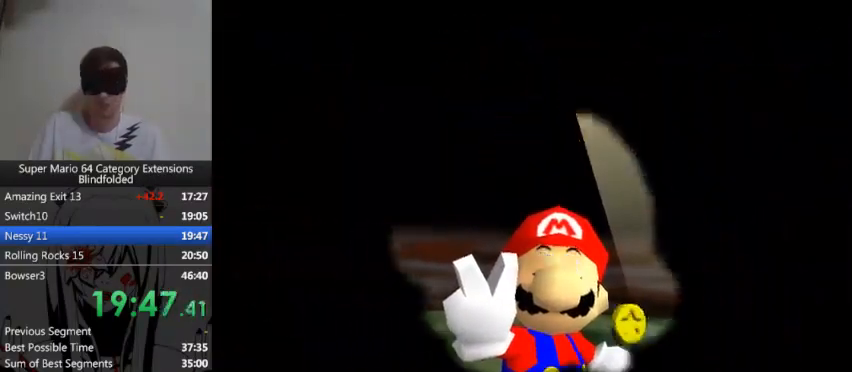
{"buttons": [], "left_stick": "center", "right_stick": "center", "button_events": []}
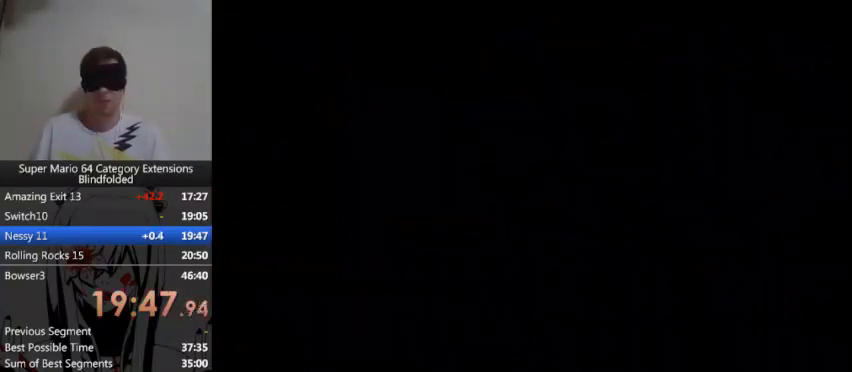
{"buttons": [], "left_stick": "center", "right_stick": "center", "button_events": []}
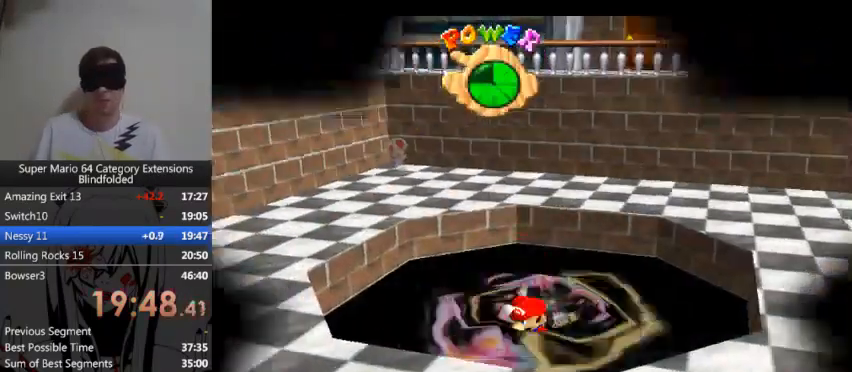
{"buttons": [], "left_stick": "center", "right_stick": "center", "button_events": []}
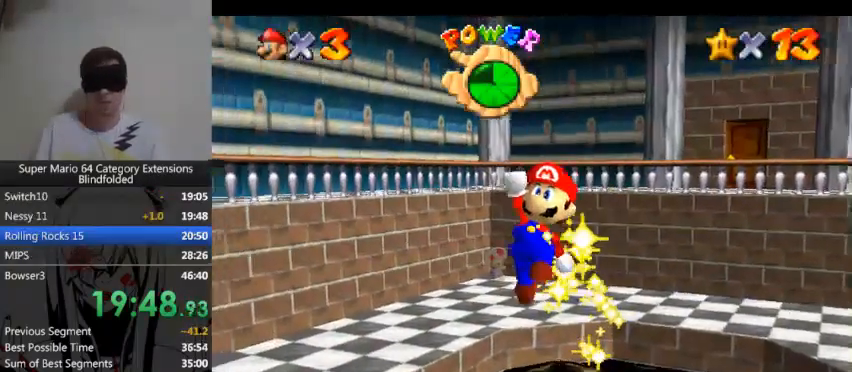
{"buttons": [], "left_stick": "center", "right_stick": "center", "button_events": []}
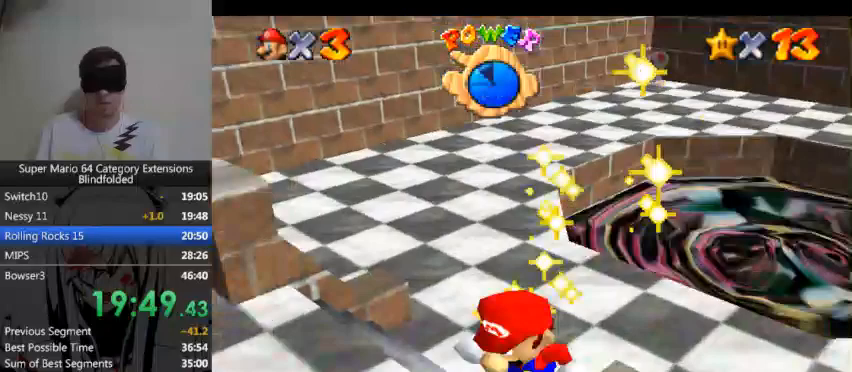
{"buttons": [], "left_stick": "up", "right_stick": "center", "button_events": []}
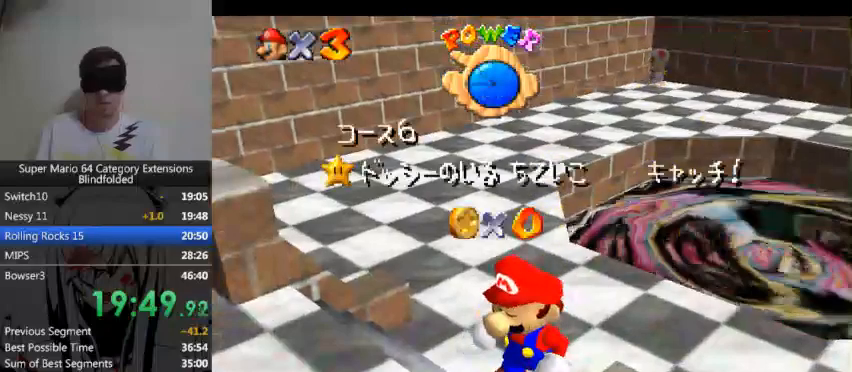
{"buttons": ["A"], "left_stick": "up", "right_stick": "center", "button_events": [[433, "A", "down"]]}
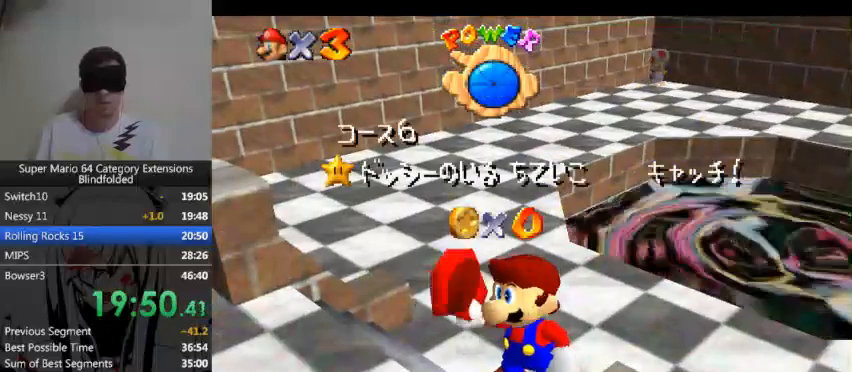
{"buttons": ["A"], "left_stick": "up", "right_stick": "center", "button_events": [[100, "A", "up"], [433, "A", "down"]]}
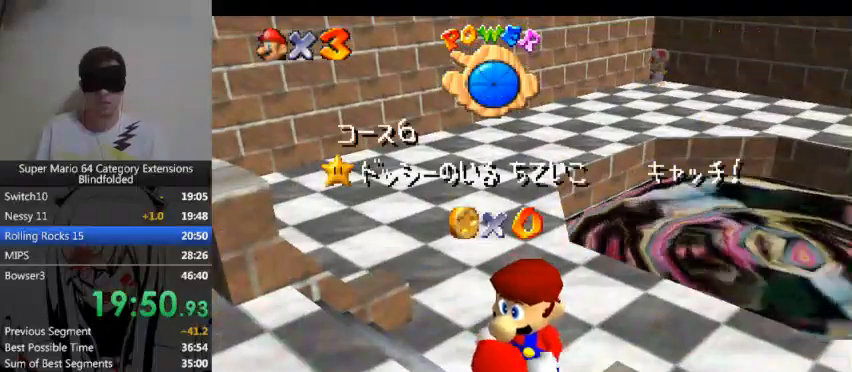
{"buttons": [], "left_stick": "up", "right_stick": "center", "button_events": [[100, "A", "up"], [300, "A", "down"], [467, "A", "up"]]}
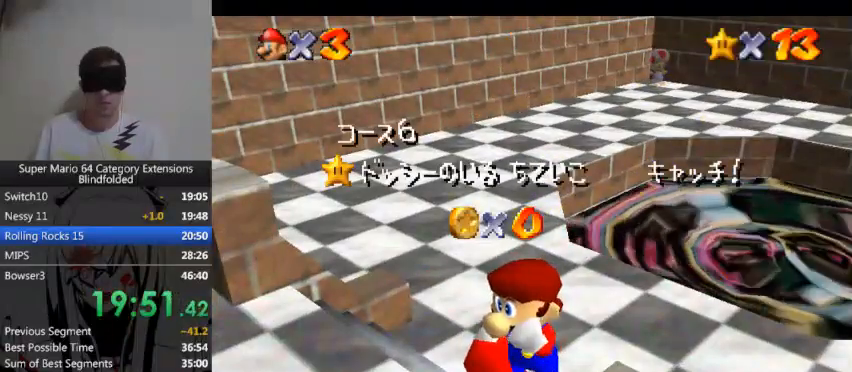
{"buttons": [], "left_stick": "up", "right_stick": "center", "button_events": [[200, "A", "down"], [367, "A", "up"]]}
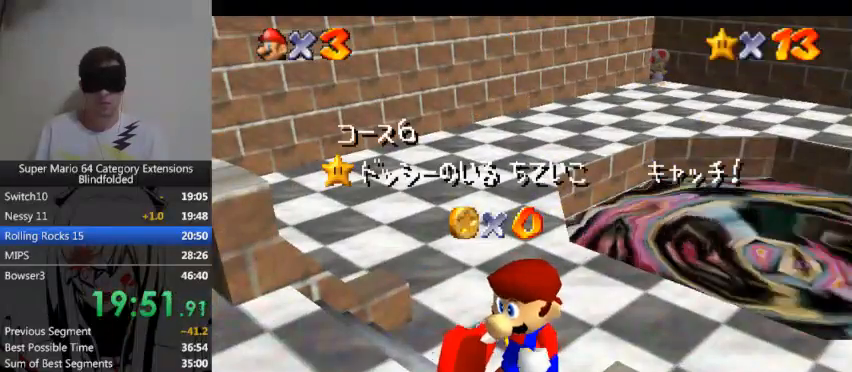
{"buttons": ["A"], "left_stick": "up", "right_stick": "center", "button_events": [[100, "A", "down"], [233, "A", "up"], [400, "A", "down"]]}
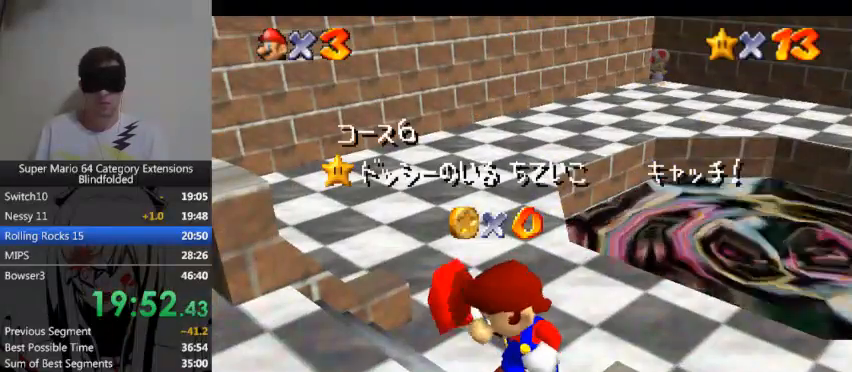
{"buttons": [], "left_stick": "up", "right_stick": "center", "button_events": [[67, "A", "up"], [333, "A", "down"], [500, "A", "up"]]}
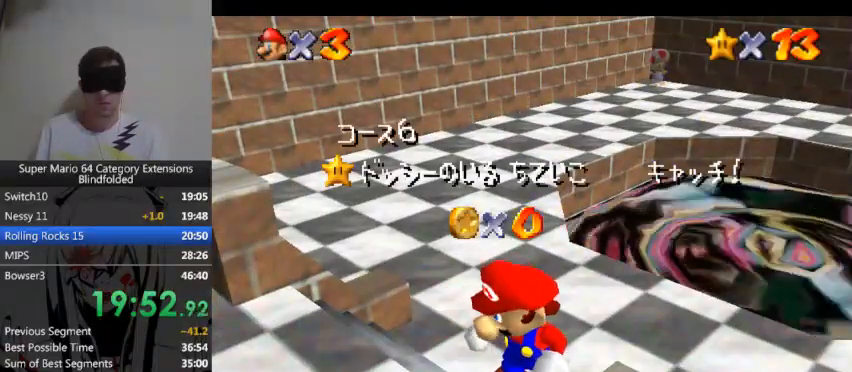
{"buttons": ["A"], "left_stick": "up", "right_stick": "center", "button_events": [[500, "A", "down"]]}
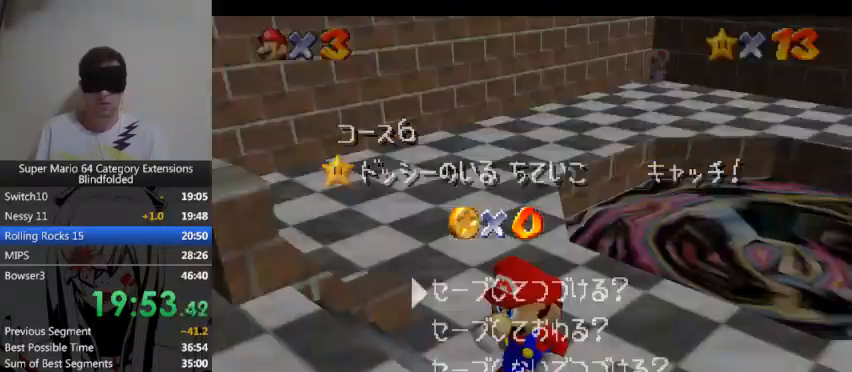
{"buttons": ["A"], "left_stick": "up", "right_stick": "center", "button_events": [[200, "A", "up"], [433, "A", "down"]]}
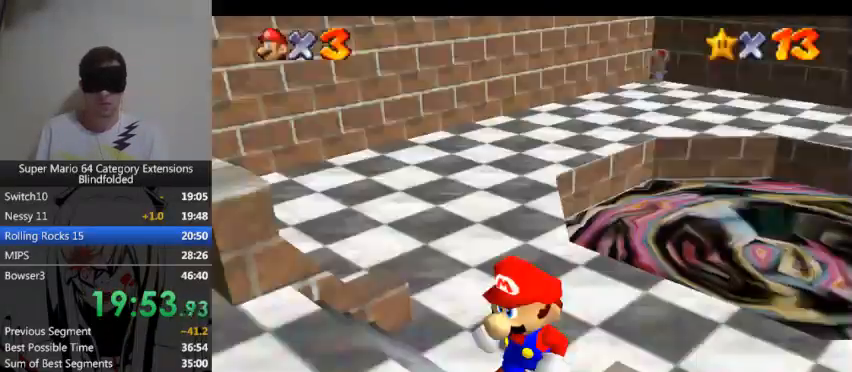
{"buttons": ["A"], "left_stick": "up", "right_stick": "center", "button_events": [[100, "A", "up"], [433, "A", "down"]]}
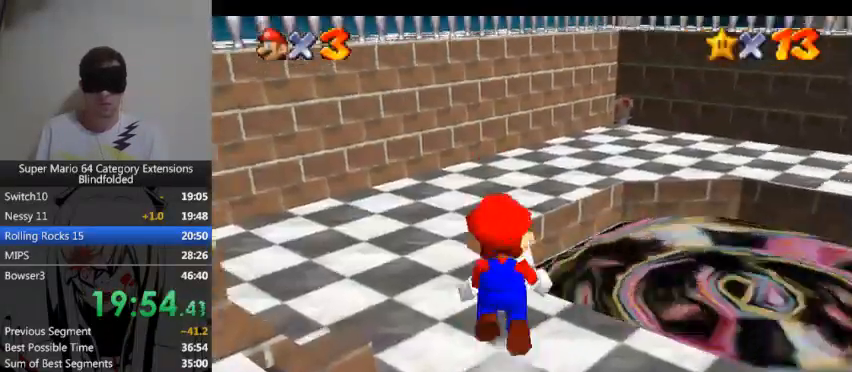
{"buttons": ["A"], "left_stick": "up", "right_stick": "center", "button_events": []}
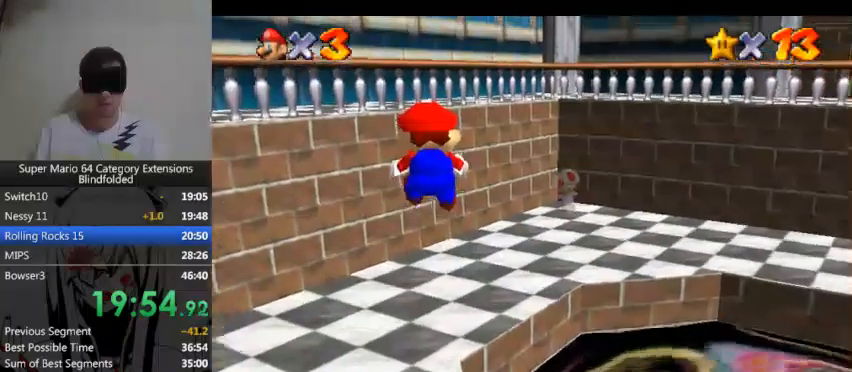
{"buttons": [], "left_stick": "up", "right_stick": "center", "button_events": [[100, "A", "up"]]}
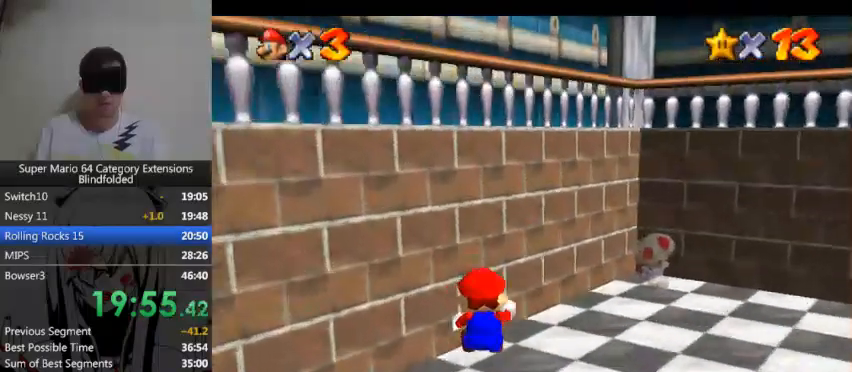
{"buttons": [], "left_stick": "up", "right_stick": "center", "button_events": []}
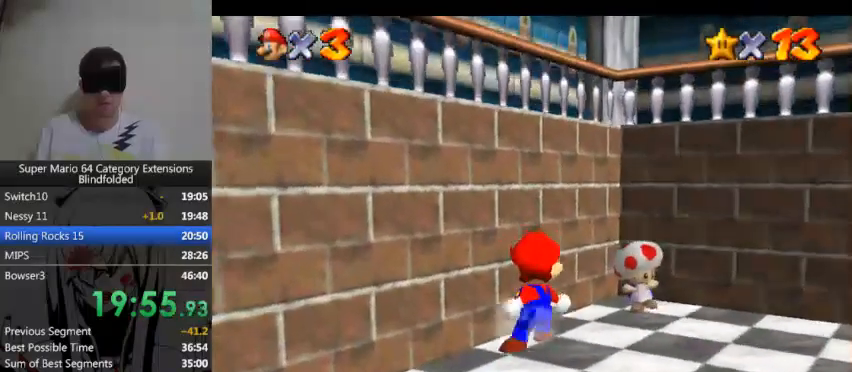
{"buttons": [], "left_stick": "up", "right_stick": "center", "button_events": []}
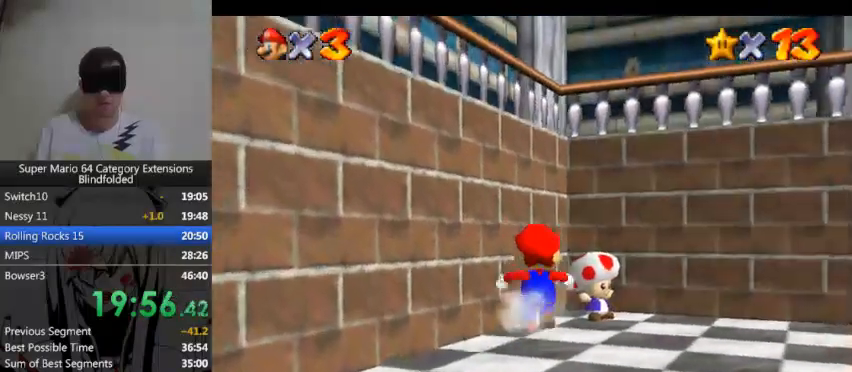
{"buttons": [], "left_stick": "up", "right_stick": "center", "button_events": []}
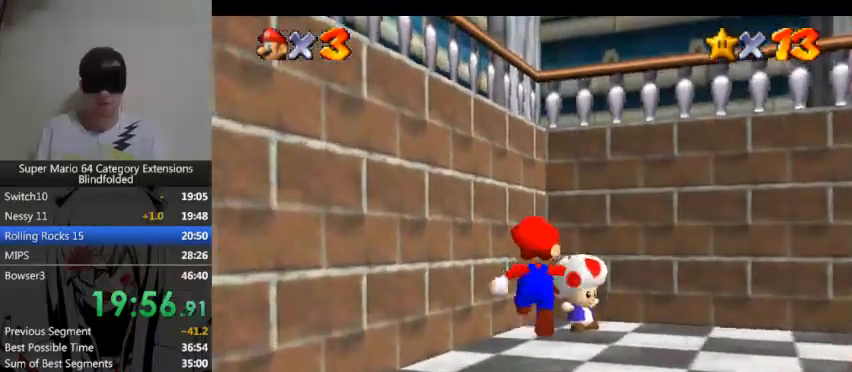
{"buttons": [], "left_stick": "up", "right_stick": "center", "button_events": [[133, "B", "down"], [367, "B", "up"]]}
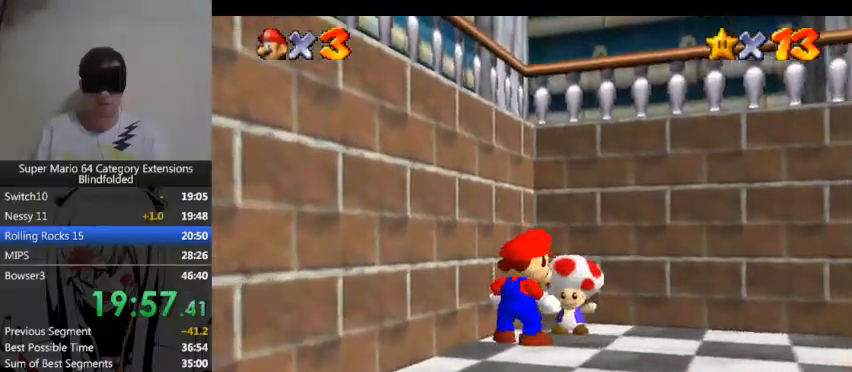
{"buttons": [], "left_stick": "center", "right_stick": "center", "button_events": [[200, "B", "down"], [267, "B", "up"], [367, "B", "down"], [467, "B", "up"]]}
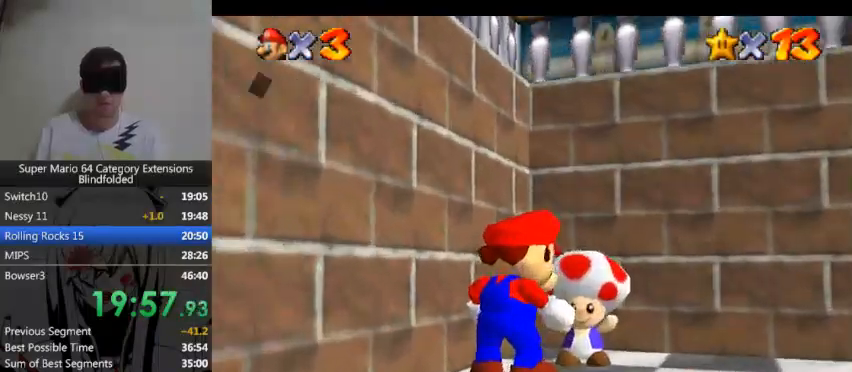
{"buttons": [], "left_stick": "center", "right_stick": "center", "button_events": [[33, "B", "down"], [100, "B", "up"], [167, "B", "down"], [233, "B", "up"]]}